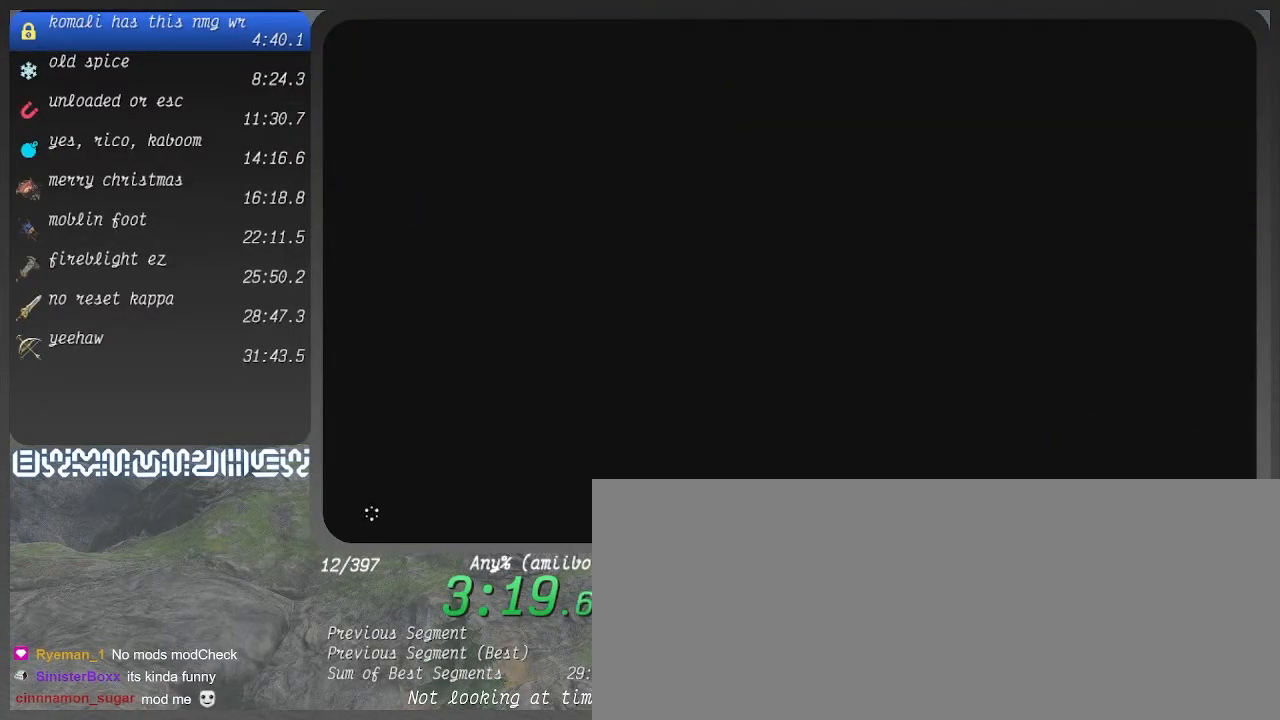
Gameplay with a controller (PlayStation layout); each line is a JSON object with the inputs held at the frame after it. "events" lists button and stick changes between this image and that frame as [ms after this image, input, new state], when the widget could be followed in between. Not read: L3 R3.
{"buttons": [], "left_stick": "up", "right_stick": "center", "events": [[100, "left_stick", "up"]]}
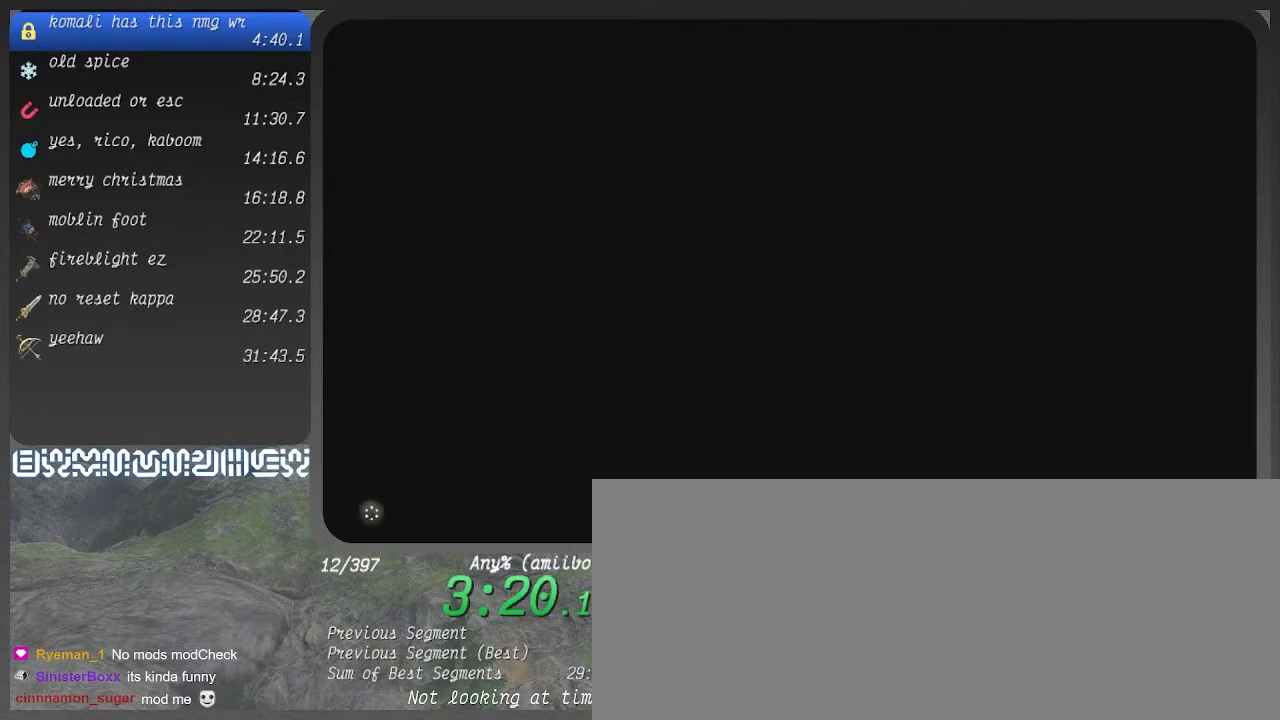
{"buttons": ["TRIANGLE"], "left_stick": "up", "right_stick": "center", "events": [[300, "TRIANGLE", "down"], [367, "TRIANGLE", "up"], [467, "TRIANGLE", "down"]]}
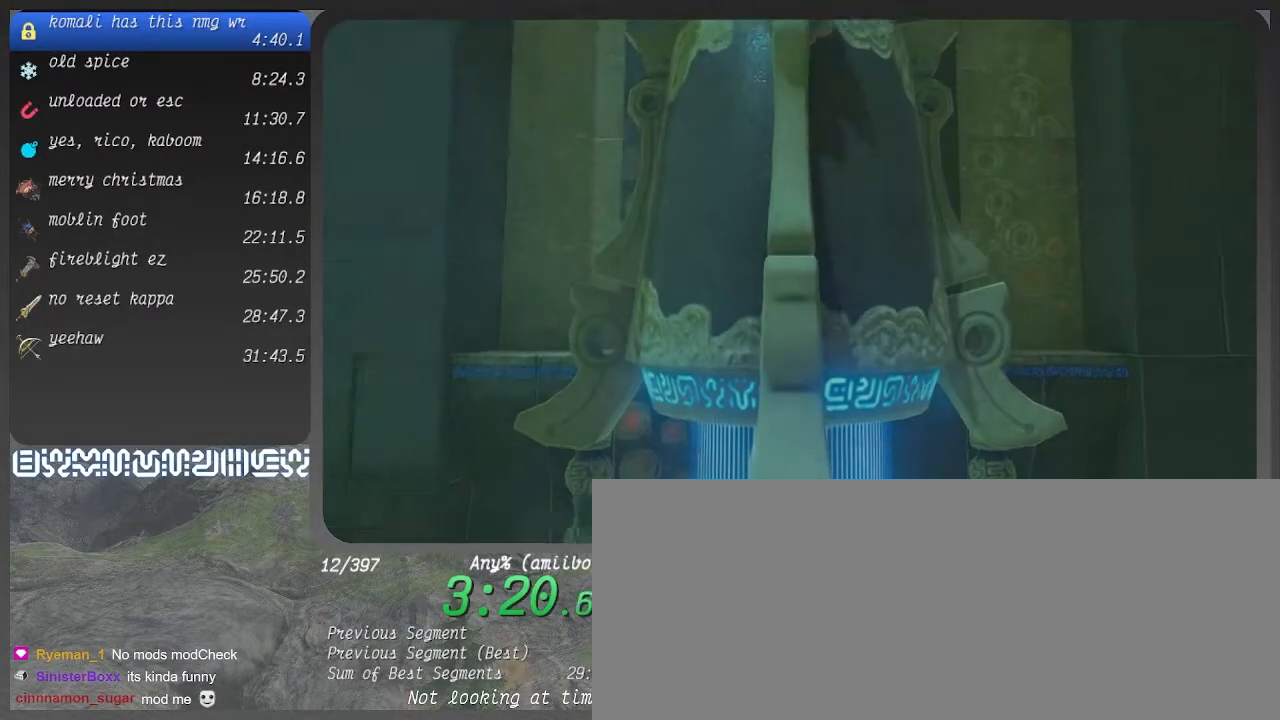
{"buttons": ["TRIANGLE"], "left_stick": "up", "right_stick": "center", "events": [[67, "TRIANGLE", "up"], [167, "TRIANGLE", "down"], [233, "TRIANGLE", "up"], [333, "TRIANGLE", "down"], [367, "TRIANGLE", "up"], [467, "TRIANGLE", "down"]]}
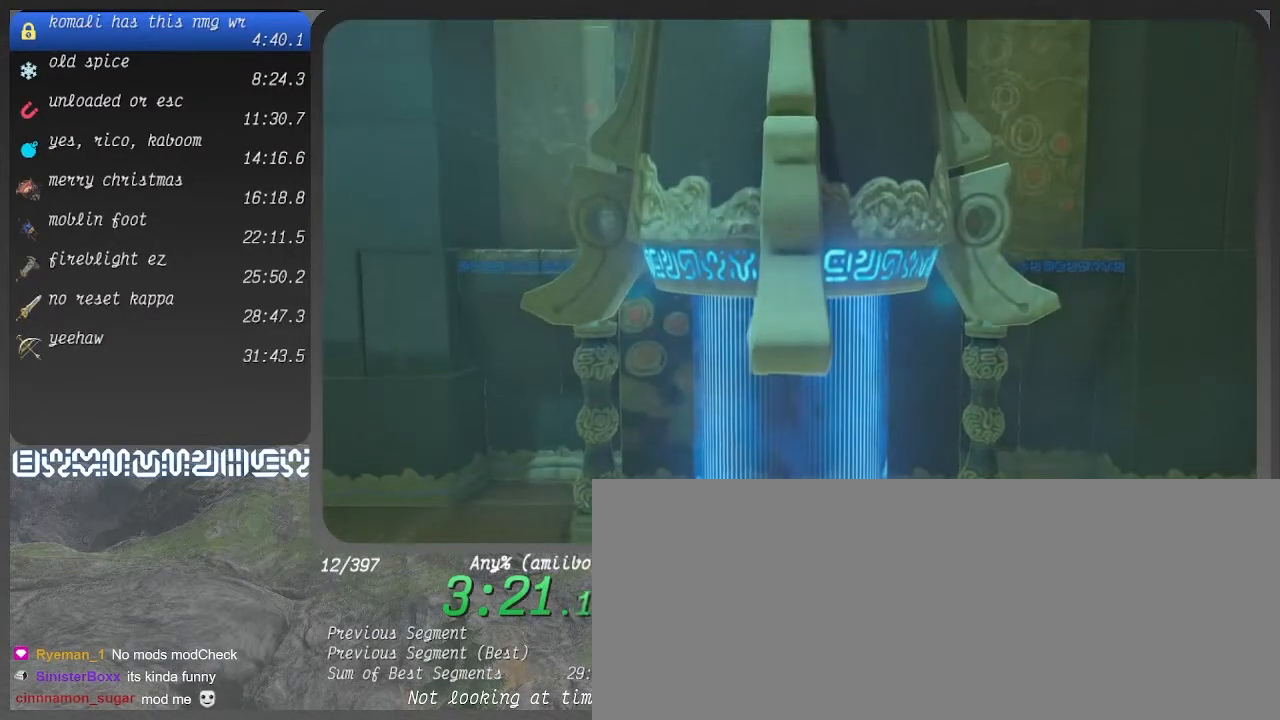
{"buttons": [], "left_stick": "up", "right_stick": "center", "events": [[33, "TRIANGLE", "up"], [133, "TRIANGLE", "down"], [200, "TRIANGLE", "up"], [267, "TRIANGLE", "down"], [367, "TRIANGLE", "up"], [433, "TRIANGLE", "down"], [467, "TRIANGLE", "up"]]}
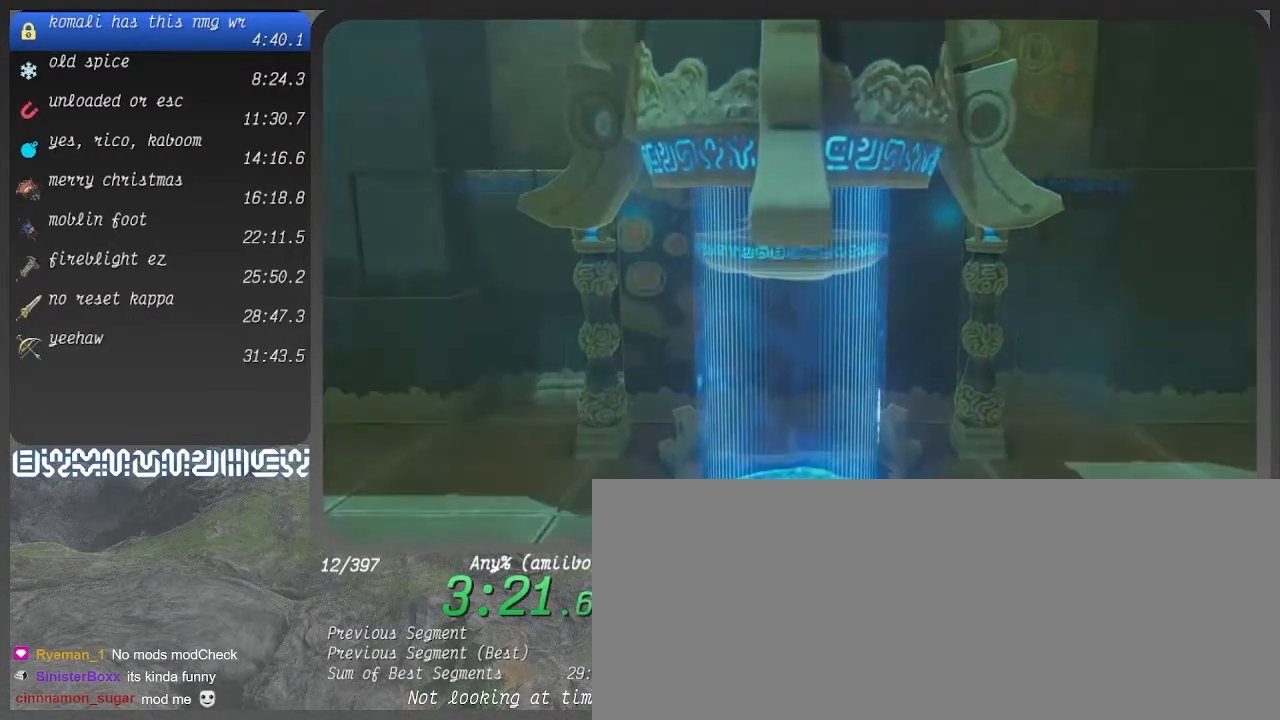
{"buttons": [], "left_stick": "up", "right_stick": "center", "events": [[67, "TRIANGLE", "down"], [167, "TRIANGLE", "up"], [233, "TRIANGLE", "down"], [300, "TRIANGLE", "up"], [367, "TRIANGLE", "down"], [467, "TRIANGLE", "up"]]}
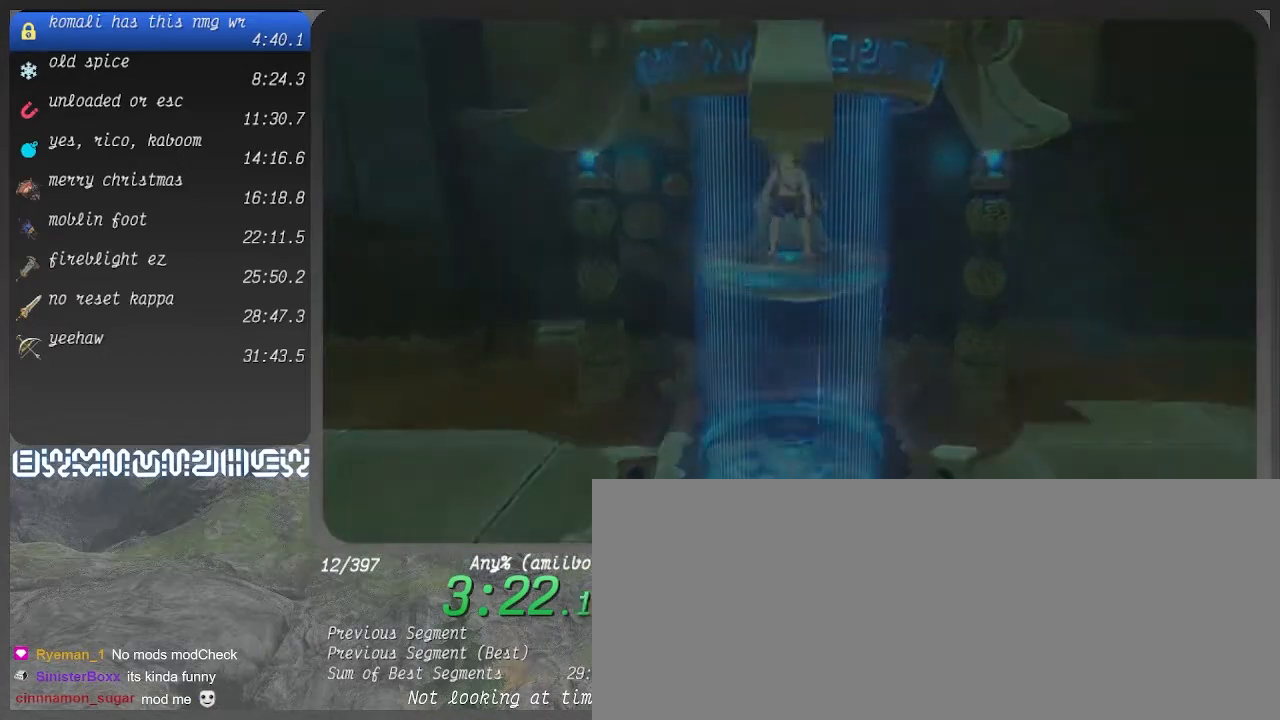
{"buttons": ["CROSS"], "left_stick": "up-left", "right_stick": "center", "events": [[33, "TRIANGLE", "down"], [133, "left_stick", "up-left"], [167, "CROSS", "down"], [200, "TRIANGLE", "up"]]}
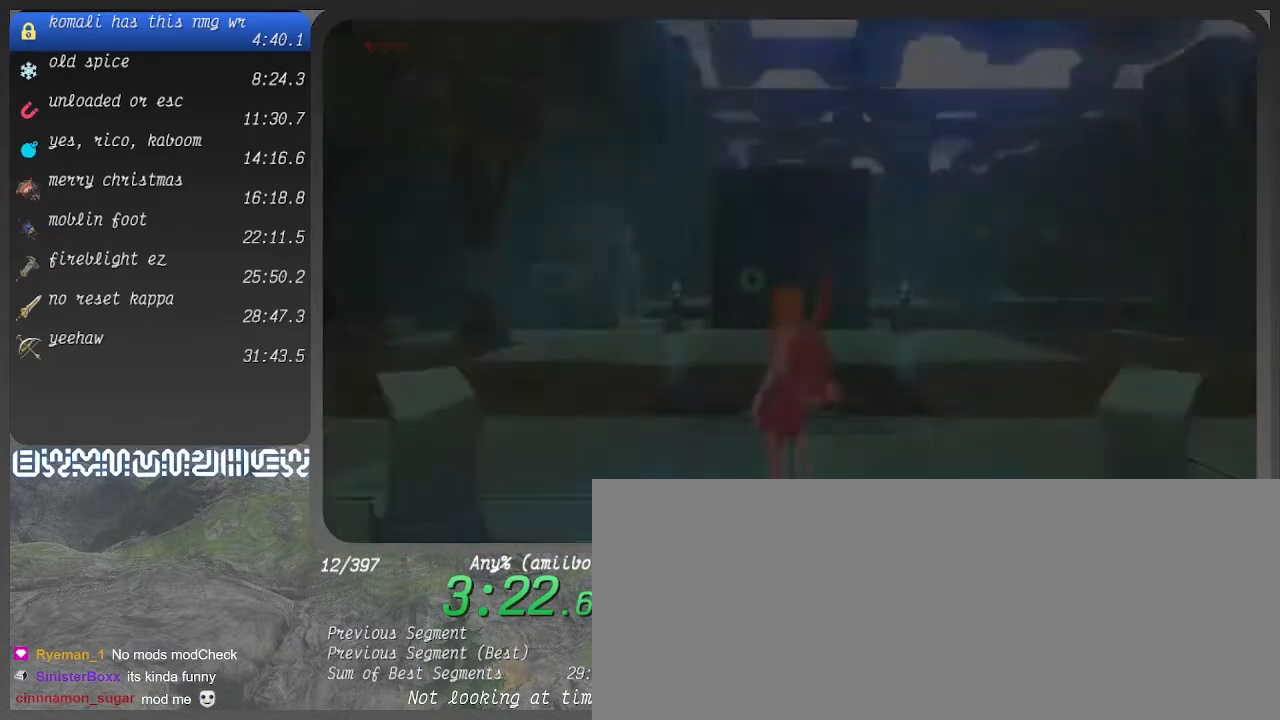
{"buttons": ["CROSS"], "left_stick": "up-left", "right_stick": "center", "events": []}
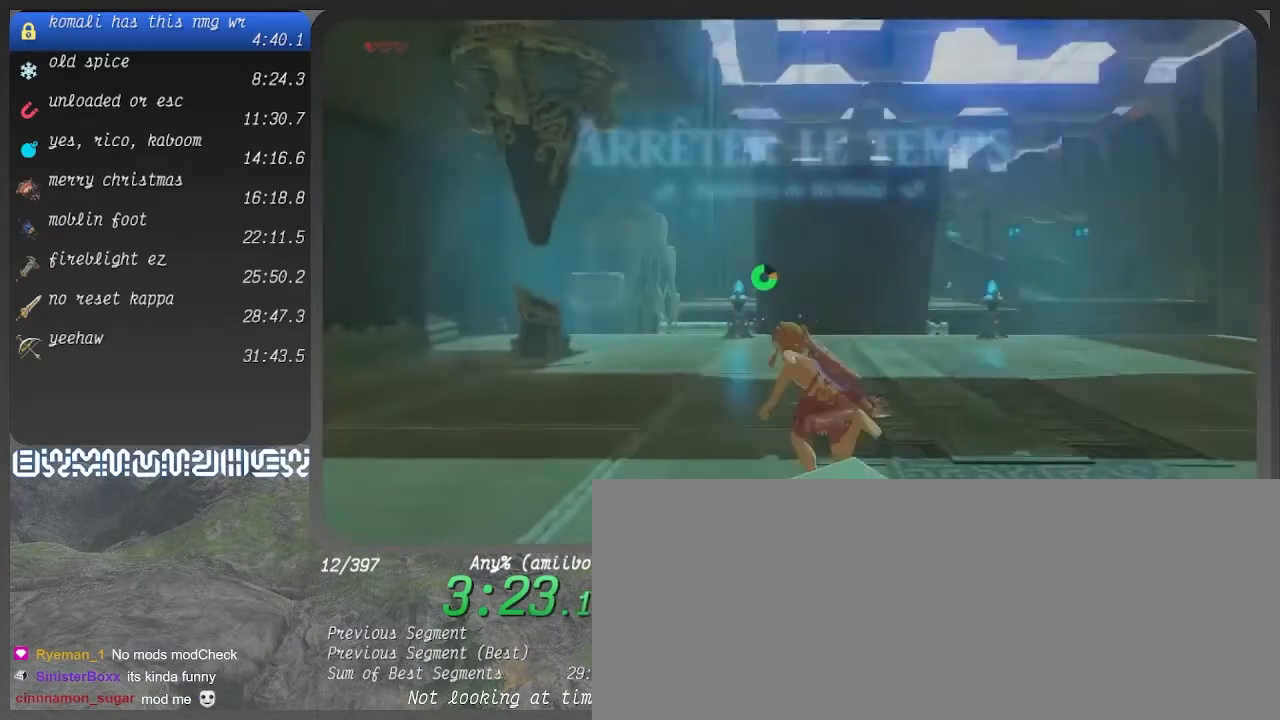
{"buttons": ["CROSS"], "left_stick": "up-left", "right_stick": "center", "events": []}
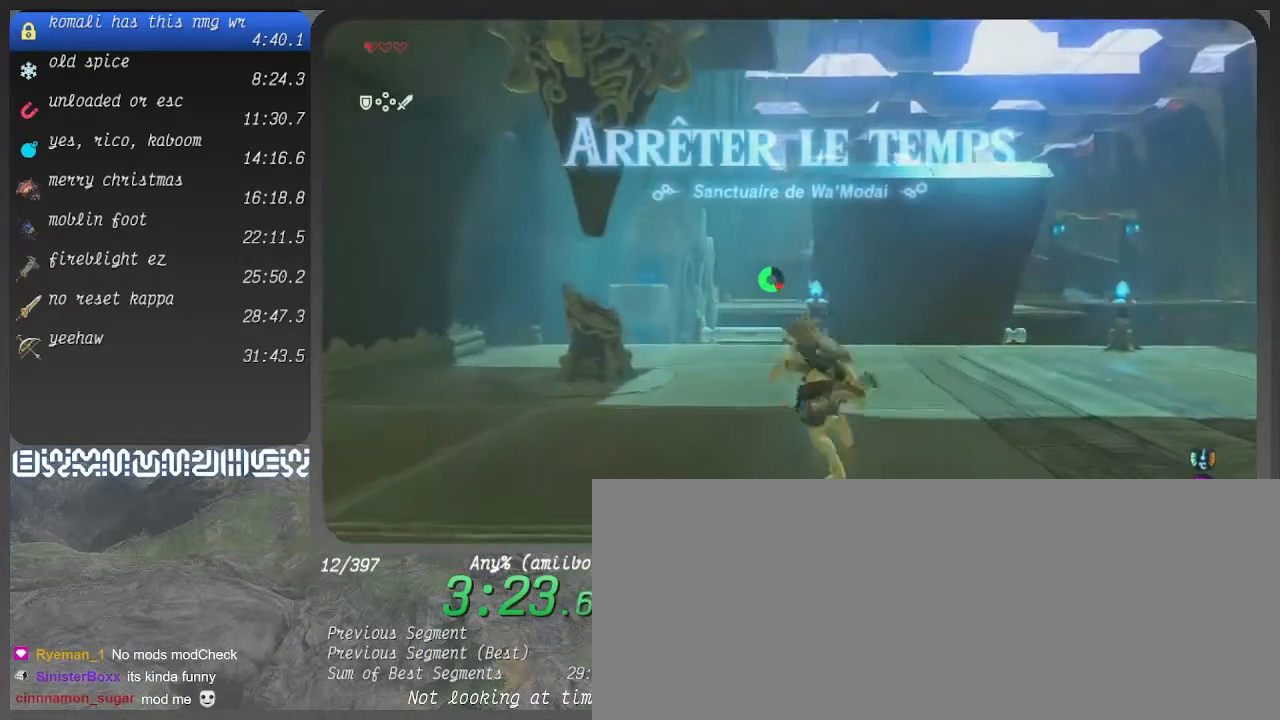
{"buttons": ["CROSS"], "left_stick": "up-left", "right_stick": "center", "events": []}
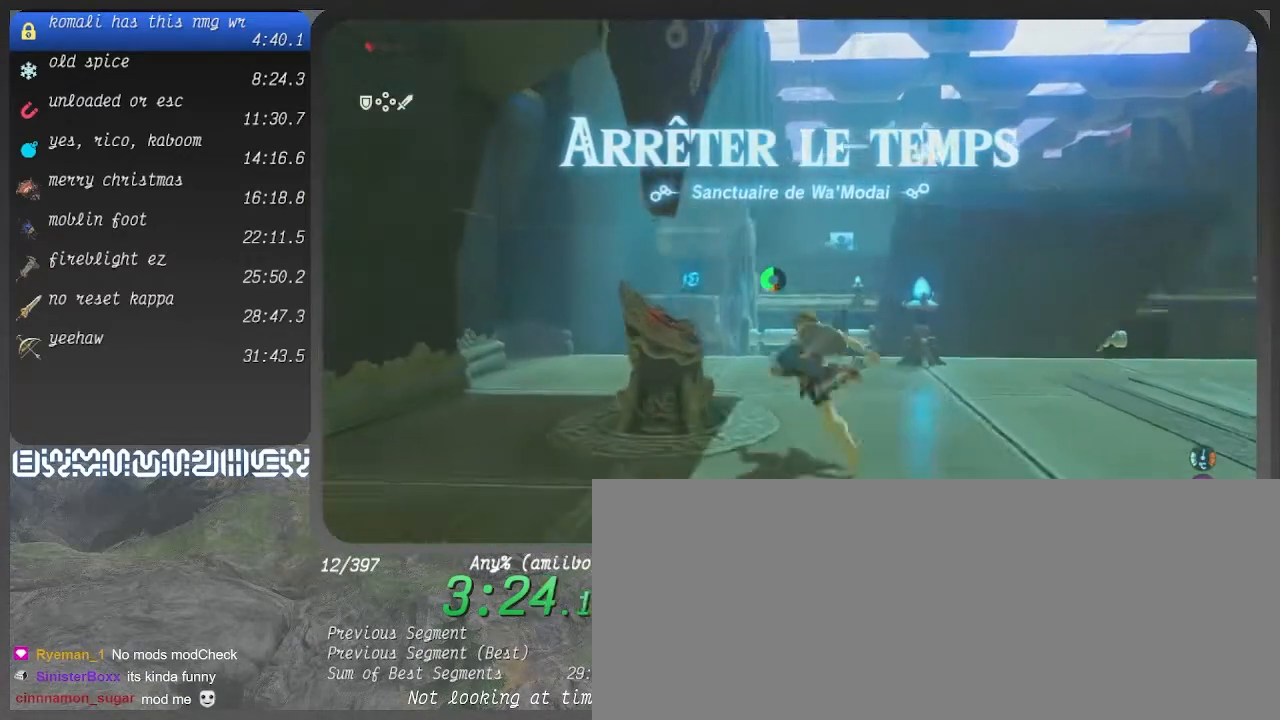
{"buttons": [], "left_stick": "center", "right_stick": "center", "events": [[100, "CIRCLE", "down"], [133, "CROSS", "up"], [167, "CIRCLE", "up"], [167, "left_stick", "center"], [233, "CIRCLE", "down"], [300, "CIRCLE", "up"]]}
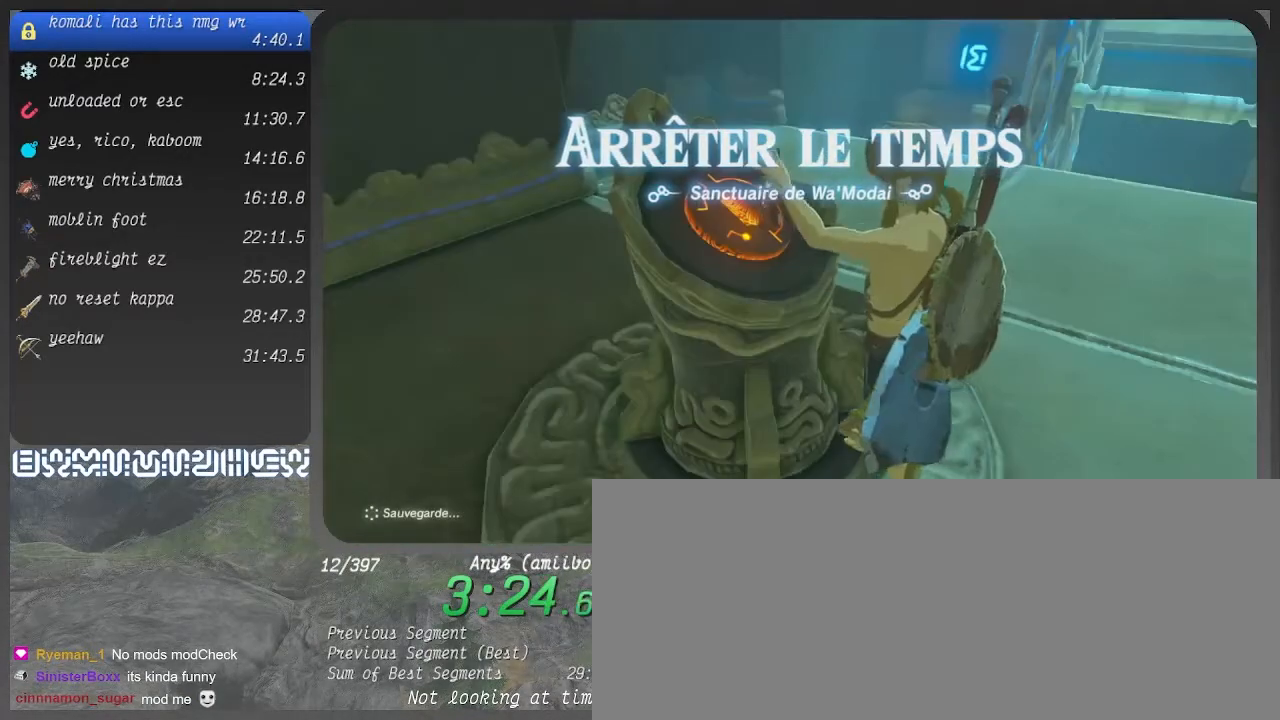
{"buttons": [], "left_stick": "center", "right_stick": "center", "events": []}
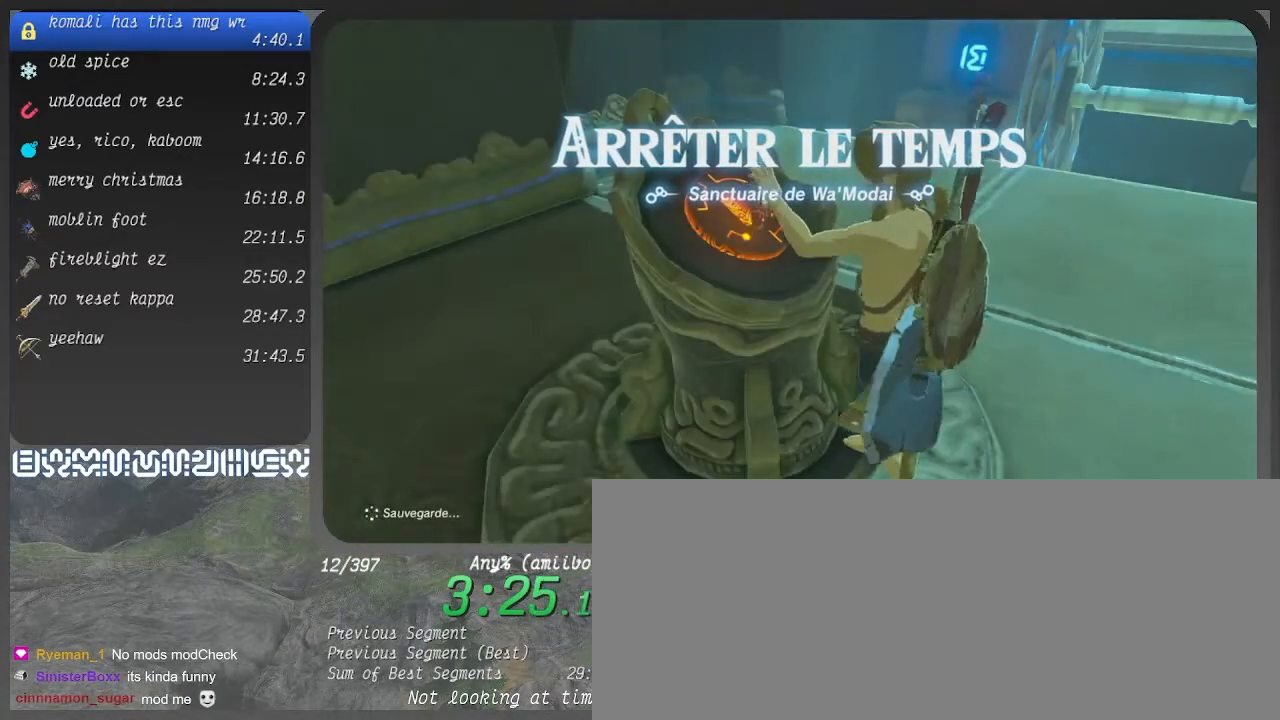
{"buttons": [], "left_stick": "center", "right_stick": "center", "events": []}
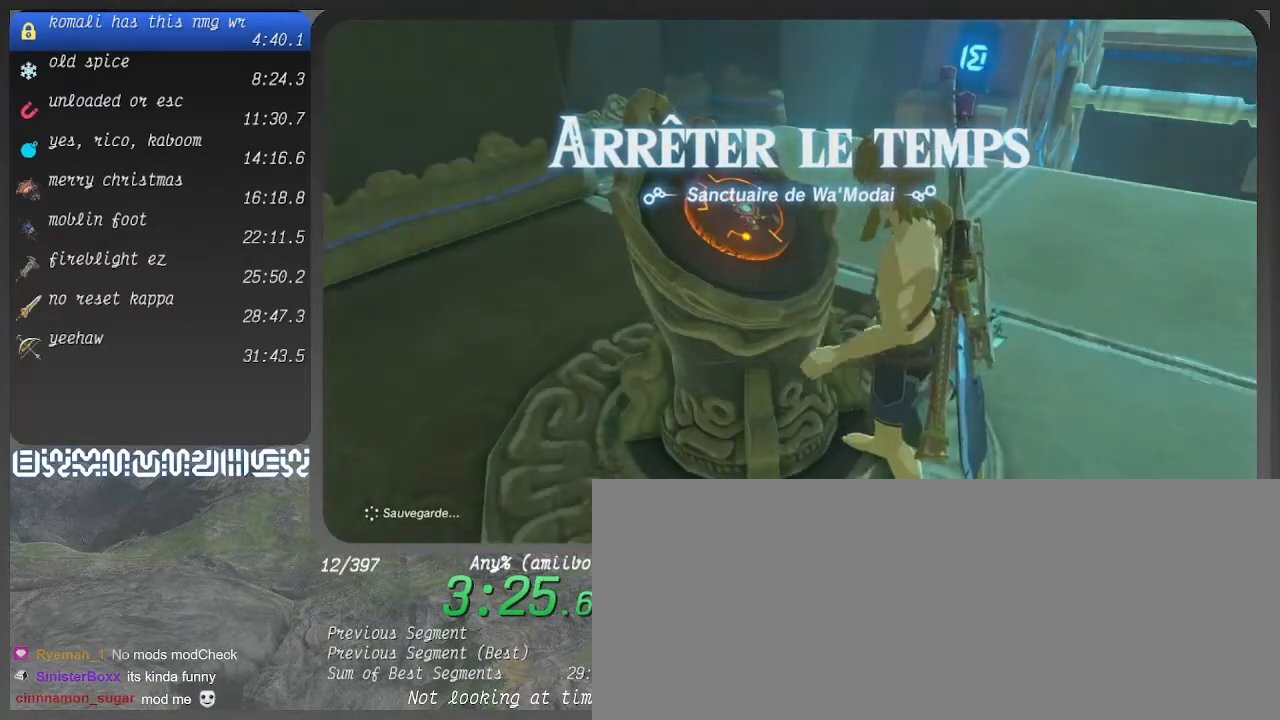
{"buttons": [], "left_stick": "center", "right_stick": "center", "events": []}
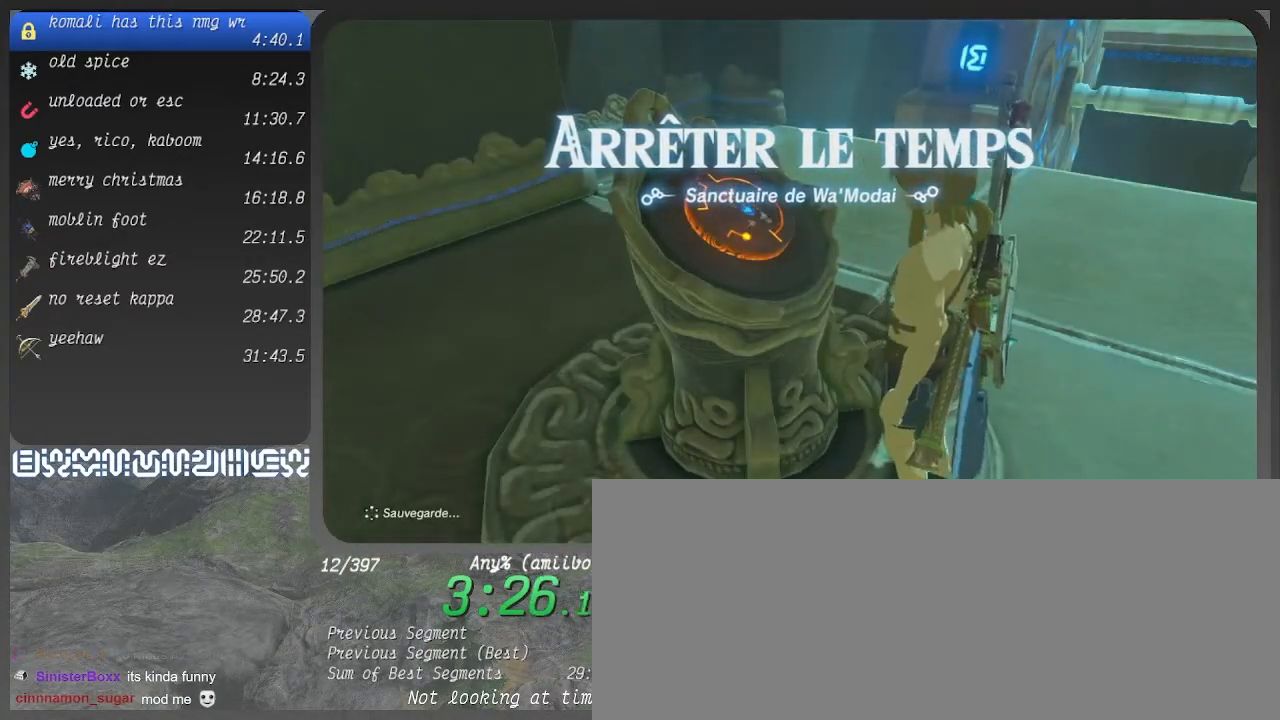
{"buttons": [], "left_stick": "center", "right_stick": "center", "events": []}
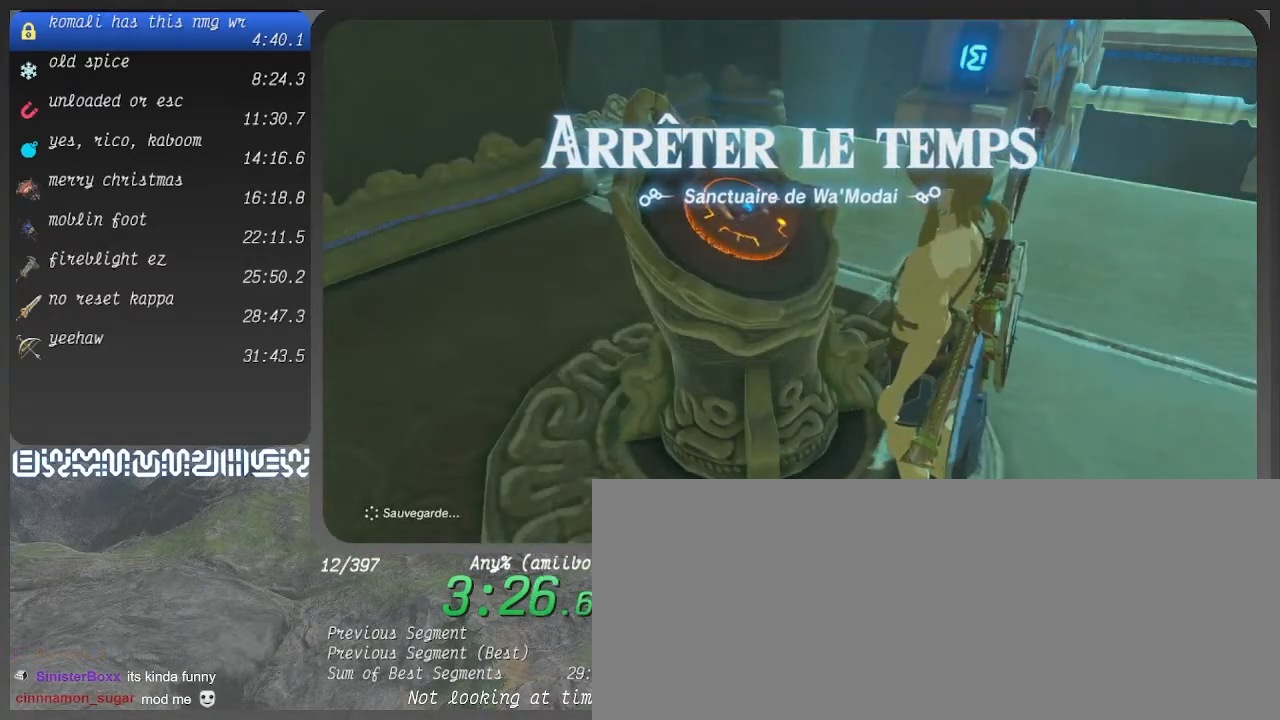
{"buttons": [], "left_stick": "center", "right_stick": "center", "events": []}
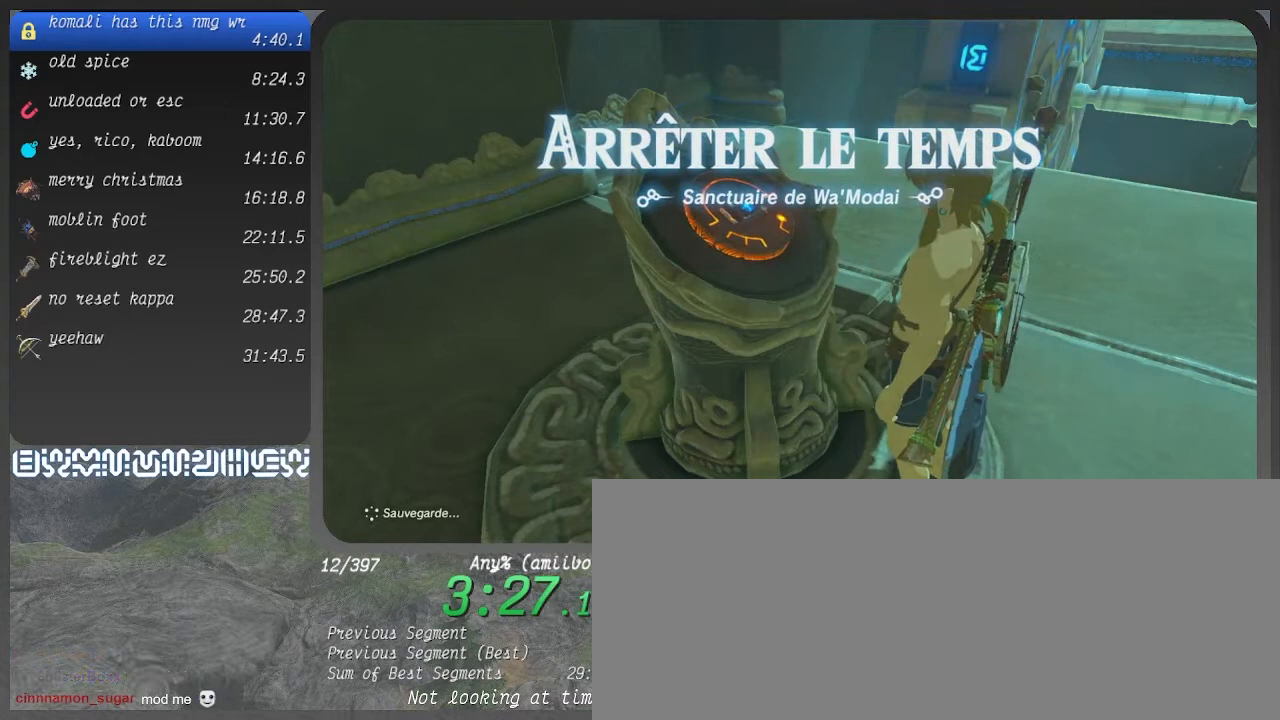
{"buttons": [], "left_stick": "center", "right_stick": "center", "events": []}
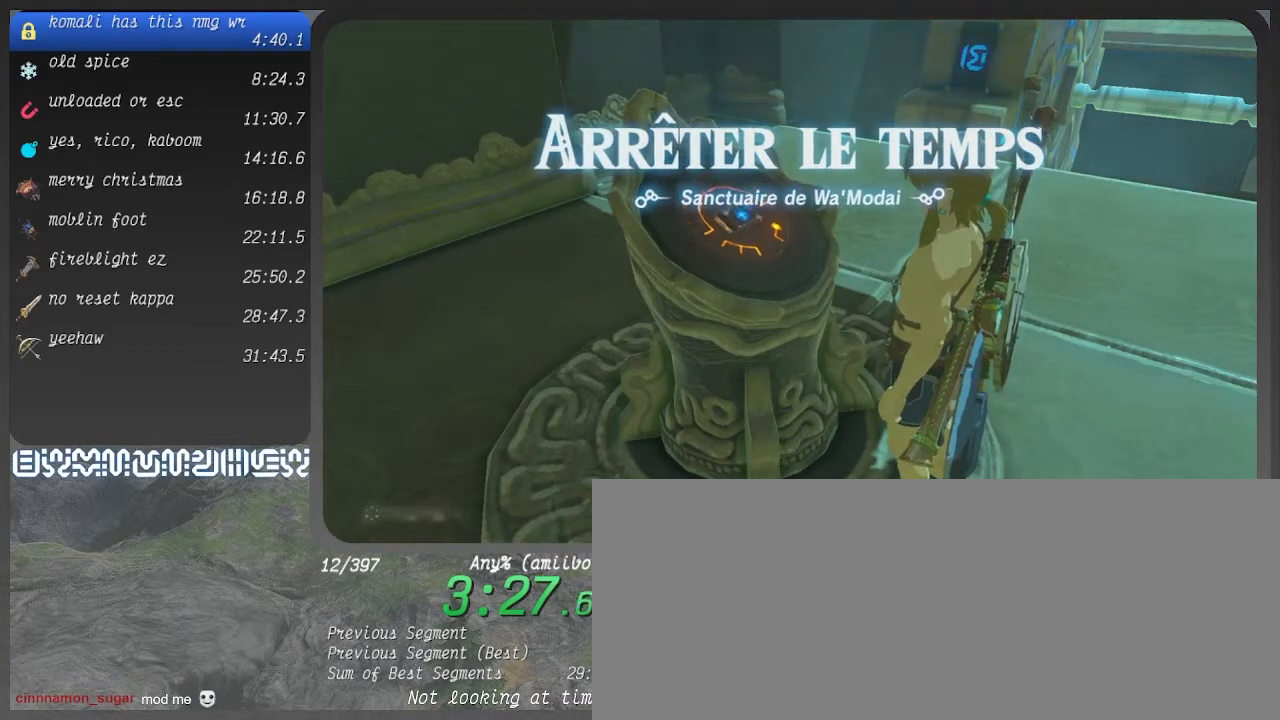
{"buttons": [], "left_stick": "center", "right_stick": "center", "events": []}
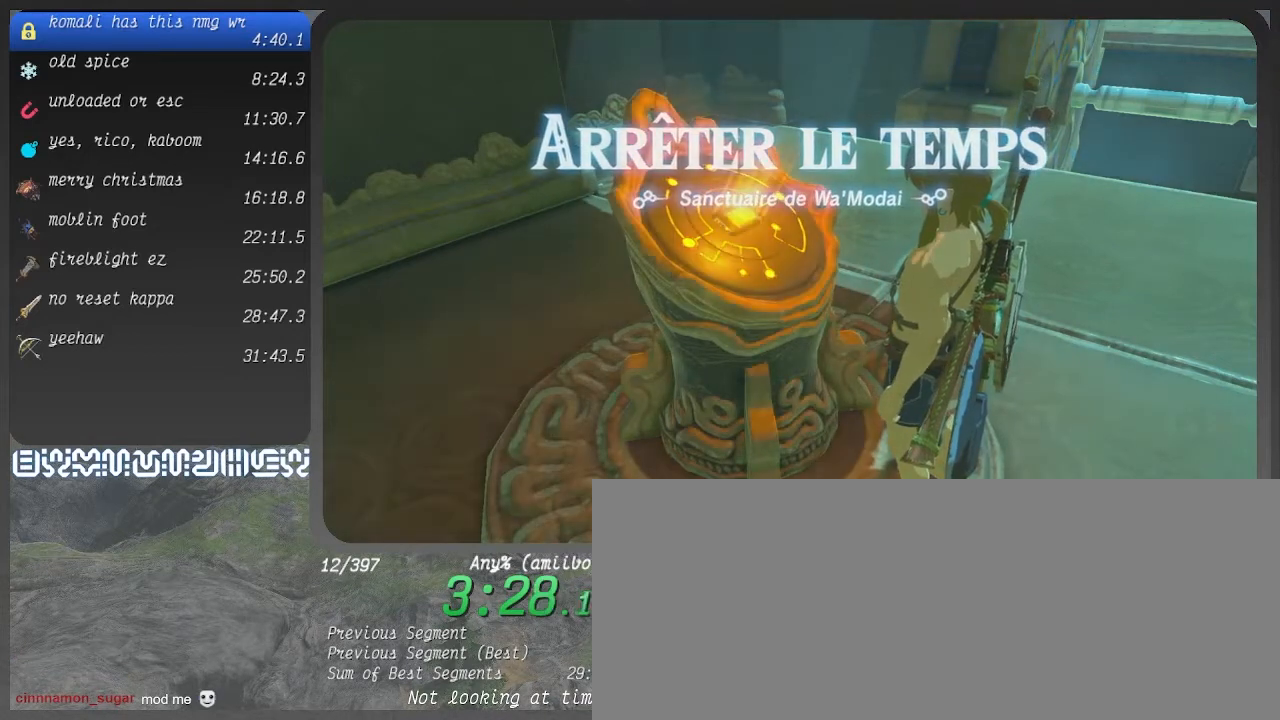
{"buttons": [], "left_stick": "center", "right_stick": "center", "events": []}
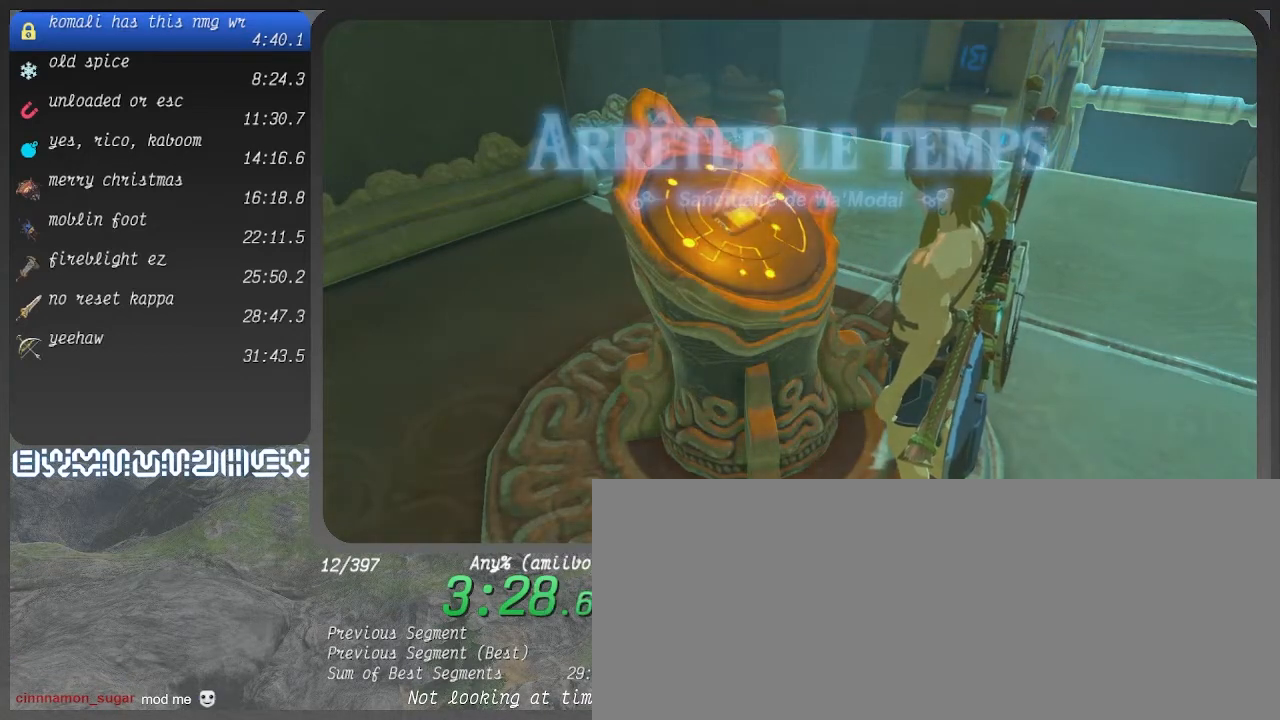
{"buttons": [], "left_stick": "center", "right_stick": "center", "events": []}